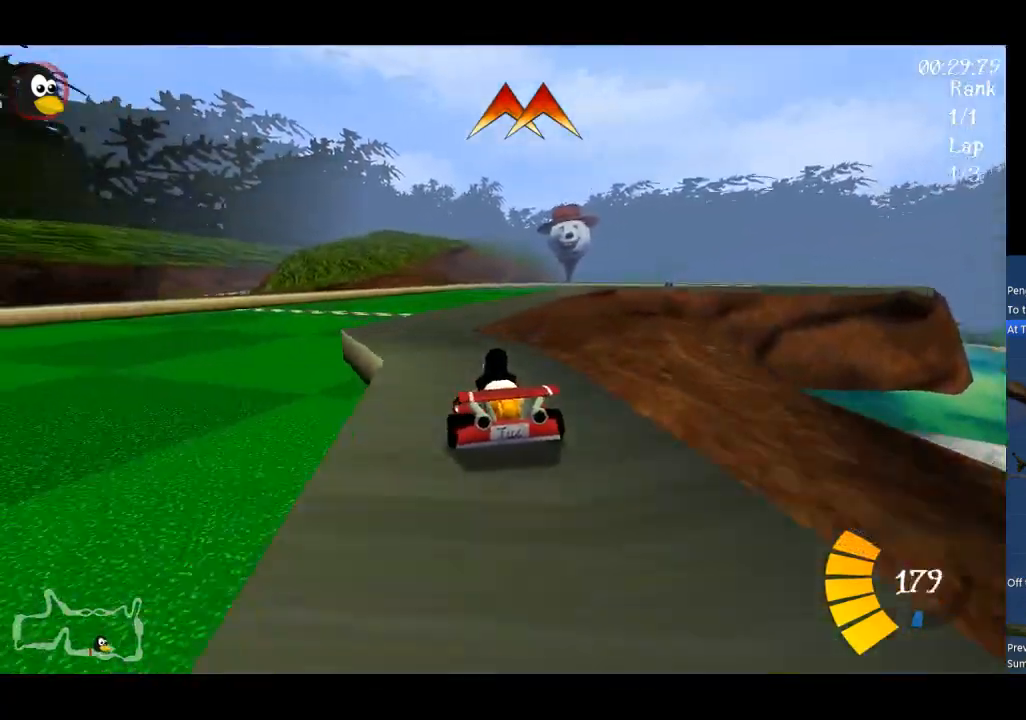
Gameplay with a controller (Xbox layout); each line is a JSON object with the inputs held at the frame after it. "events" lists button and stick changes between this image and that frame as [ms after this image, input, new state], when the widget could be followed in between. Not read: right_stick.
{"buttons": ["A"], "left_stick": "right", "events": [[67, "left_stick", "center"], [267, "A", "down"], [300, "left_stick", "right"]]}
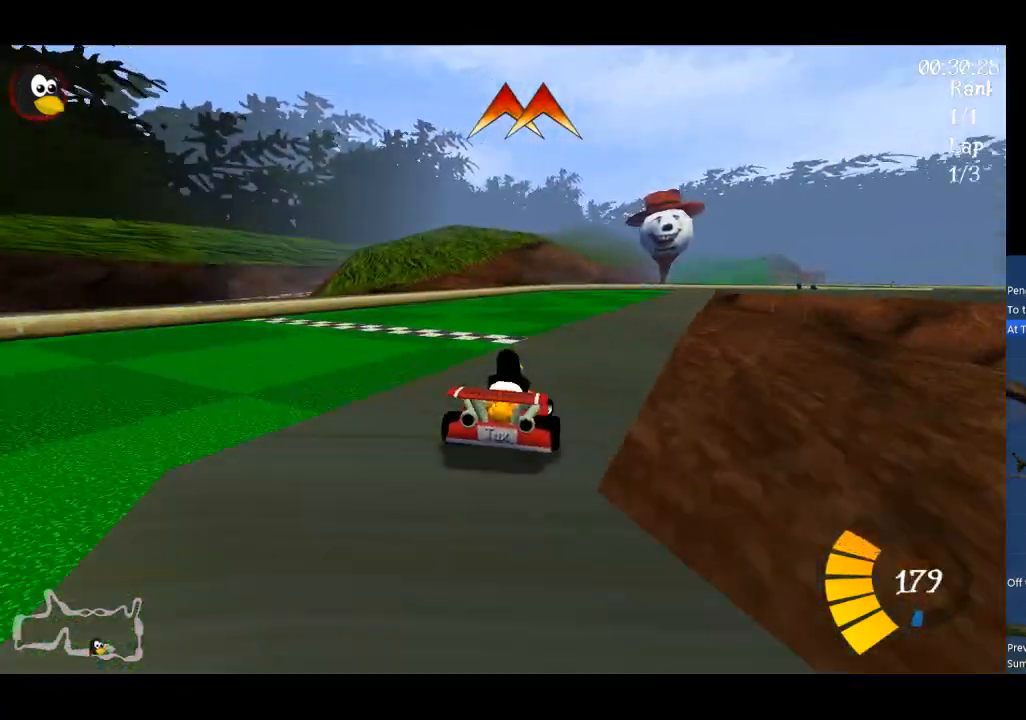
{"buttons": ["A"], "left_stick": "center", "events": [[200, "left_stick", "center"], [267, "left_stick", "right"], [400, "left_stick", "center"]]}
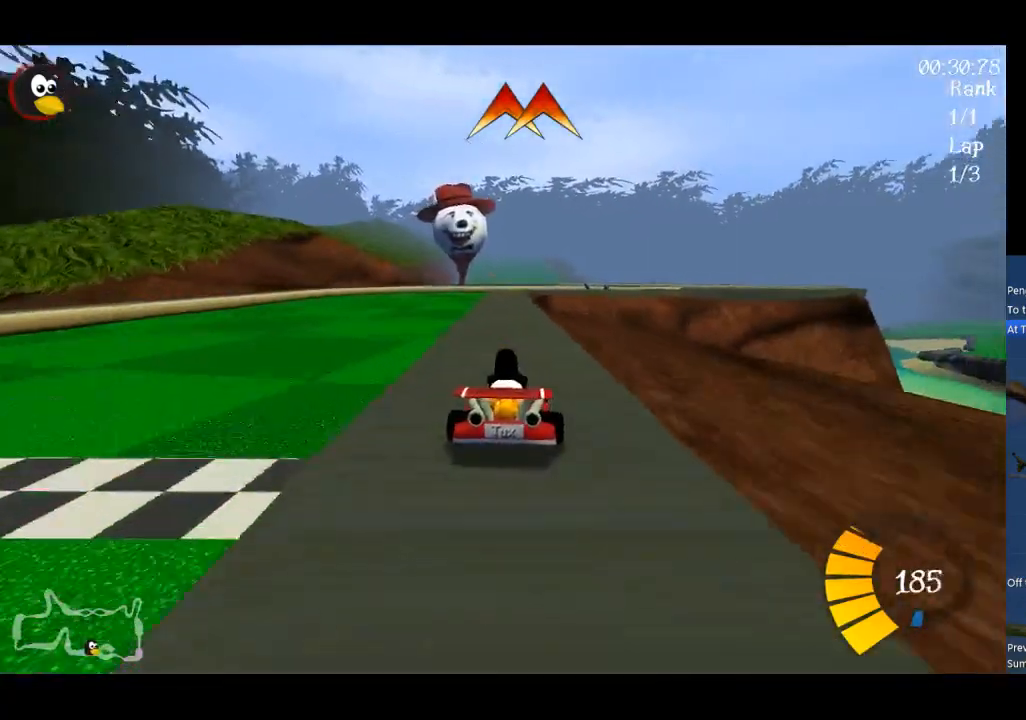
{"buttons": ["A"], "left_stick": "center", "events": []}
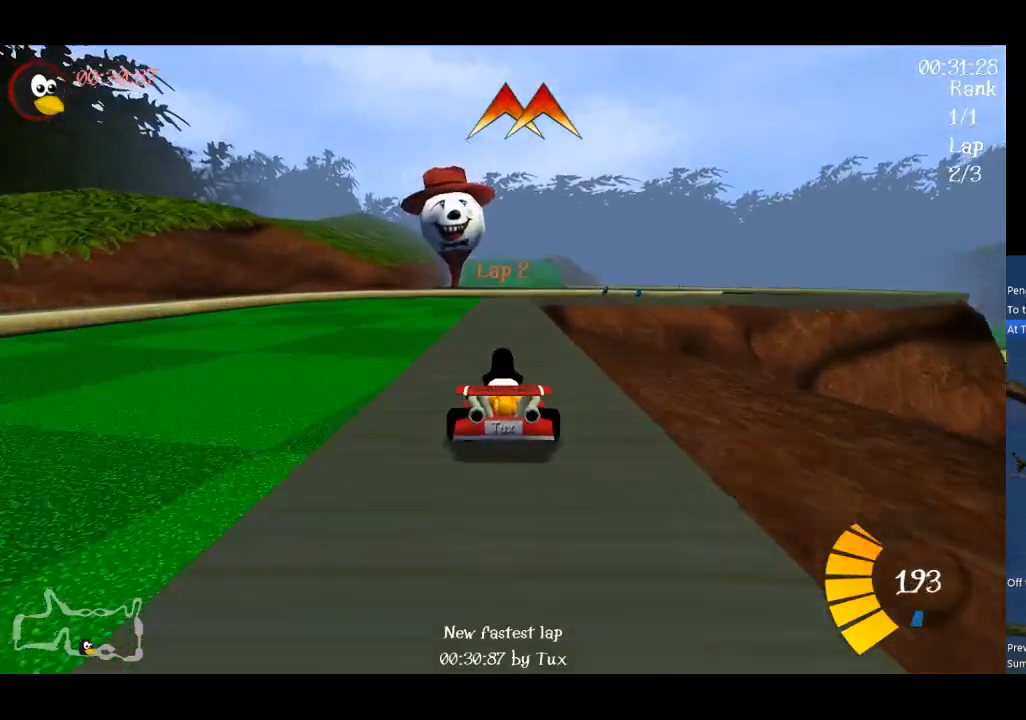
{"buttons": [], "left_stick": "center", "events": [[67, "A", "up"]]}
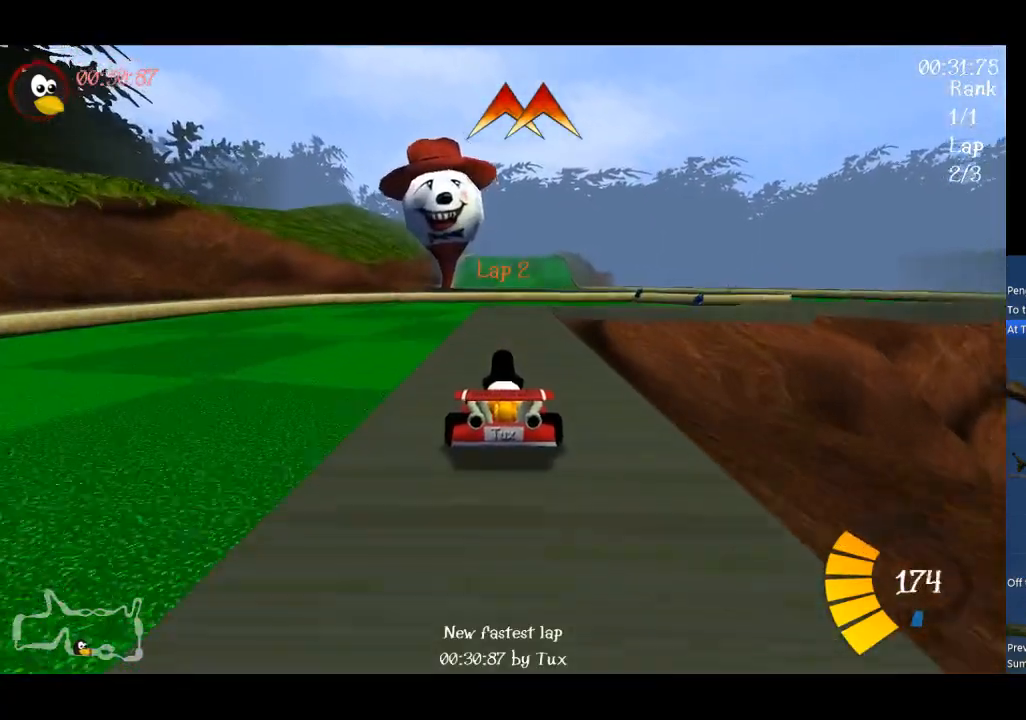
{"buttons": ["Y"], "left_stick": "center", "events": [[400, "Y", "down"]]}
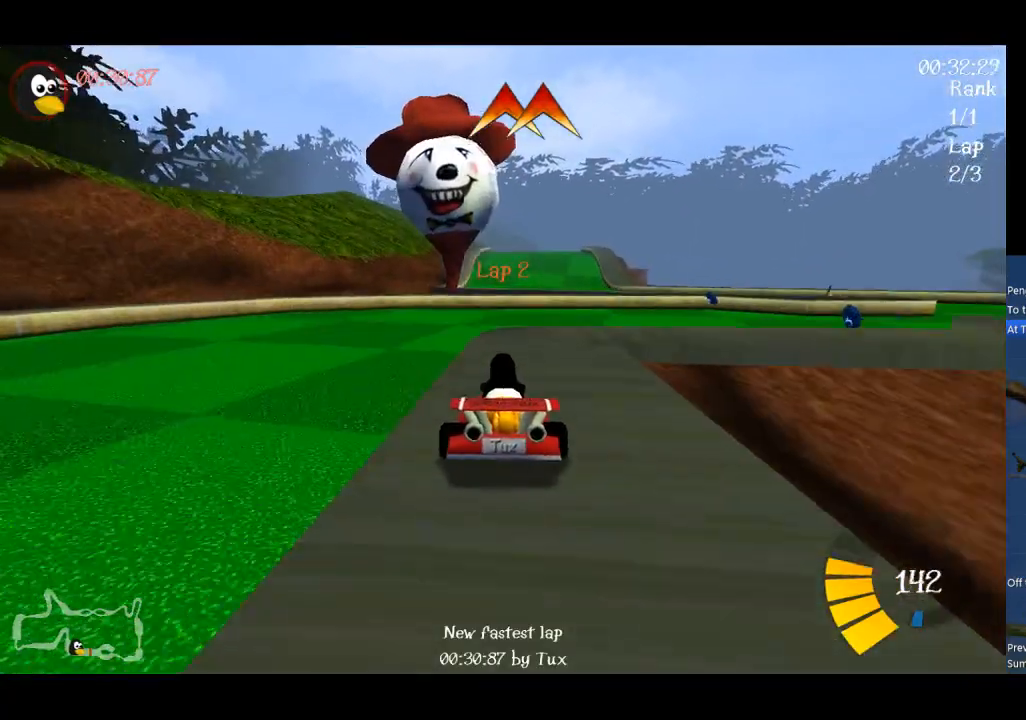
{"buttons": [], "left_stick": "down-right", "events": [[33, "left_stick", "down-right"], [500, "Y", "up"]]}
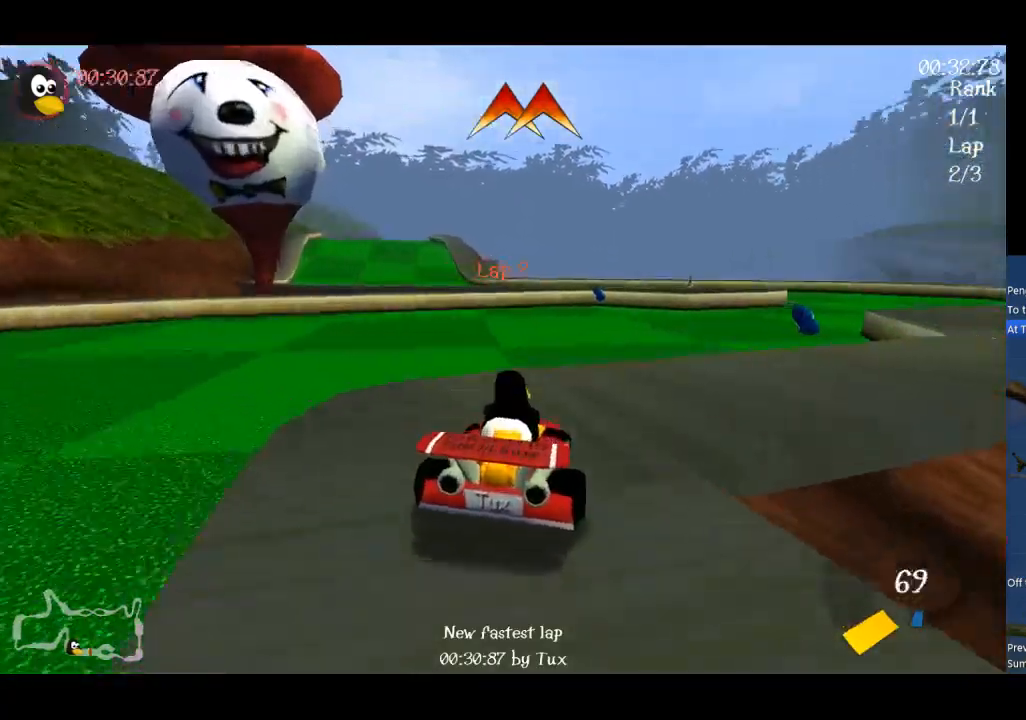
{"buttons": [], "left_stick": "down-right", "events": [[100, "A", "down"], [200, "A", "up"]]}
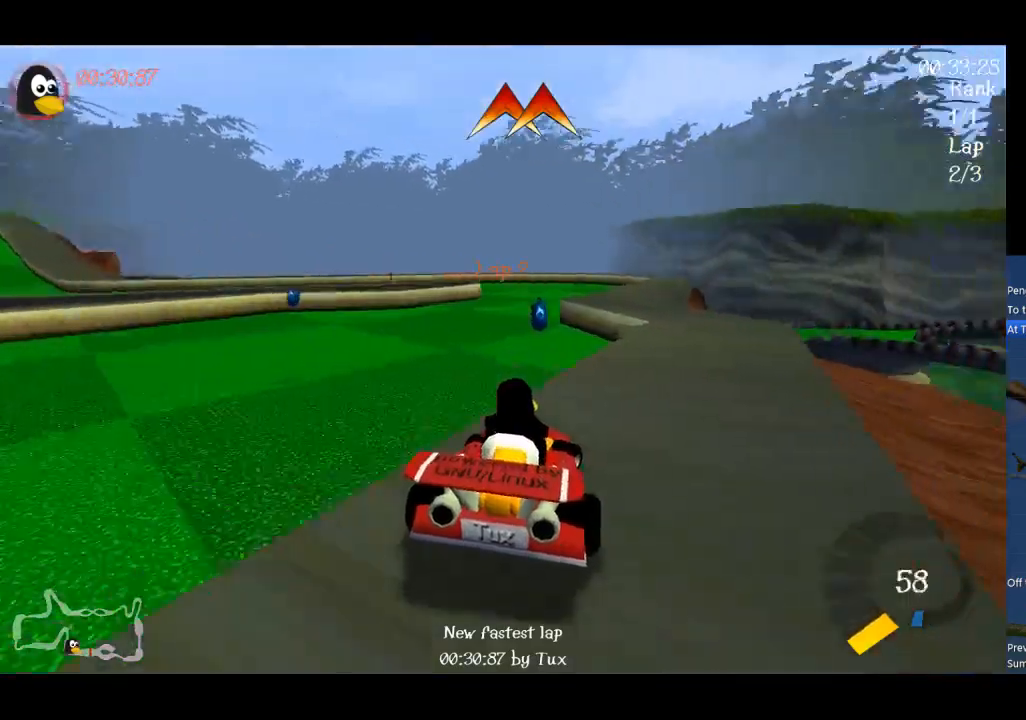
{"buttons": ["A"], "left_stick": "down-right", "events": [[300, "A", "down"]]}
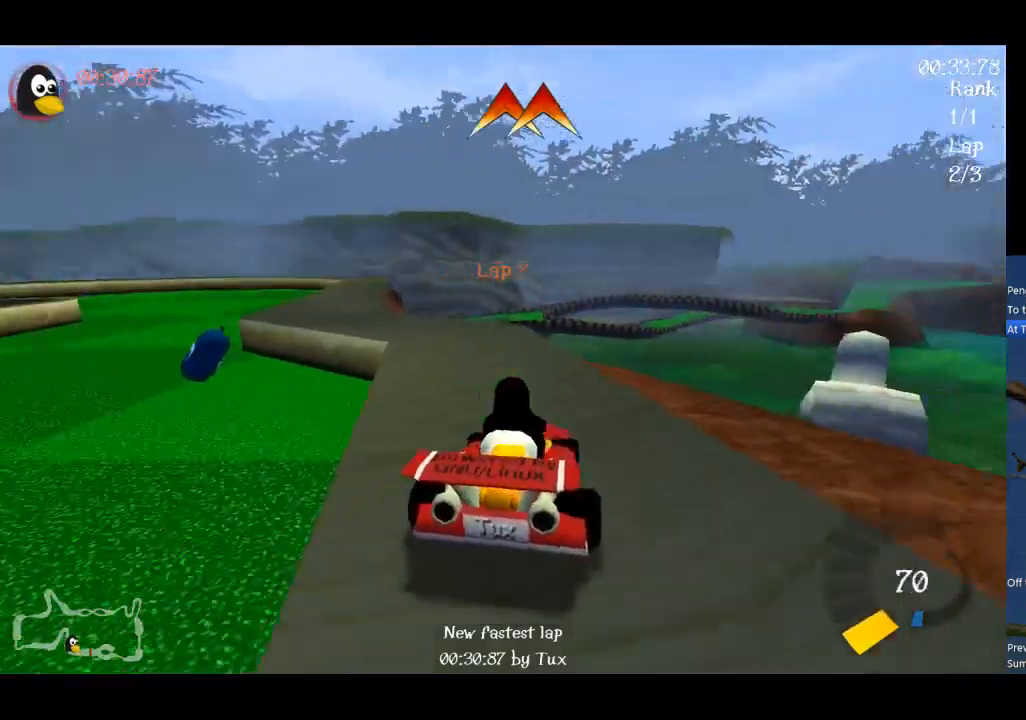
{"buttons": ["A"], "left_stick": "left", "events": [[33, "left_stick", "down-left"], [100, "left_stick", "left"], [300, "A", "up"], [500, "A", "down"]]}
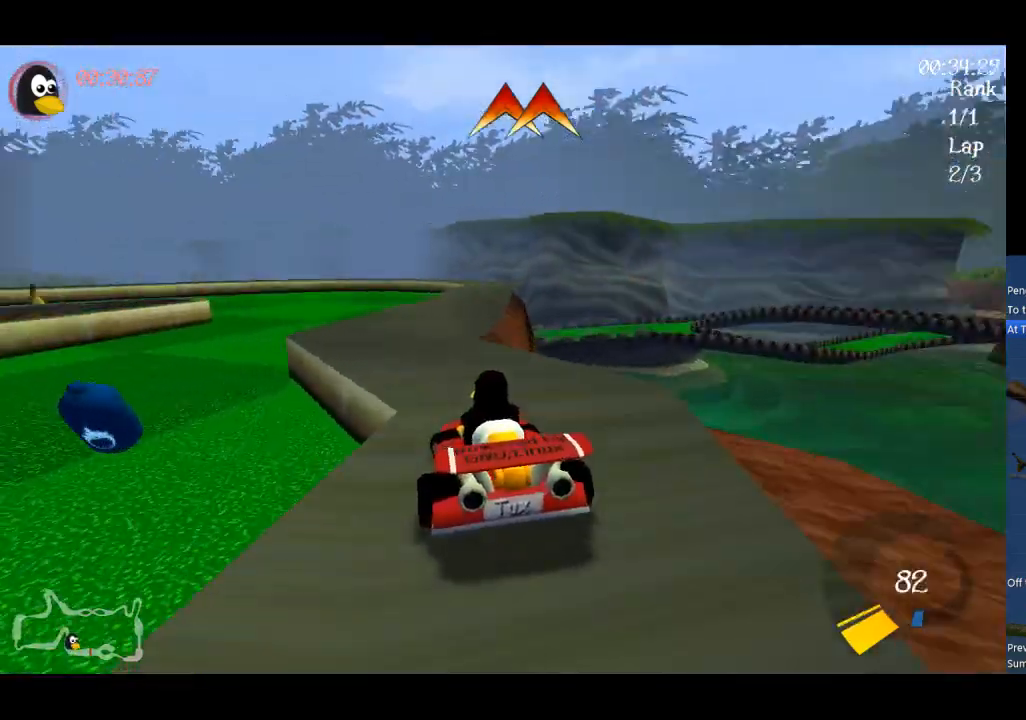
{"buttons": ["A"], "left_stick": "right", "events": [[67, "left_stick", "center"], [233, "left_stick", "left"], [300, "left_stick", "center"], [500, "left_stick", "right"]]}
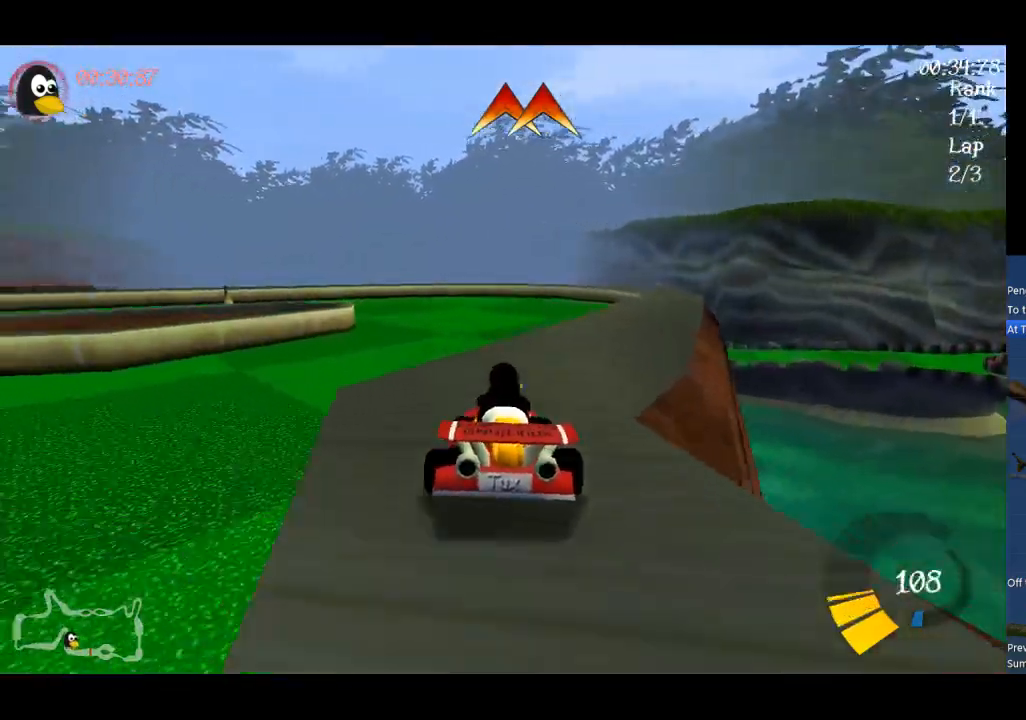
{"buttons": ["A"], "left_stick": "right", "events": [[300, "B", "down"], [433, "B", "up"]]}
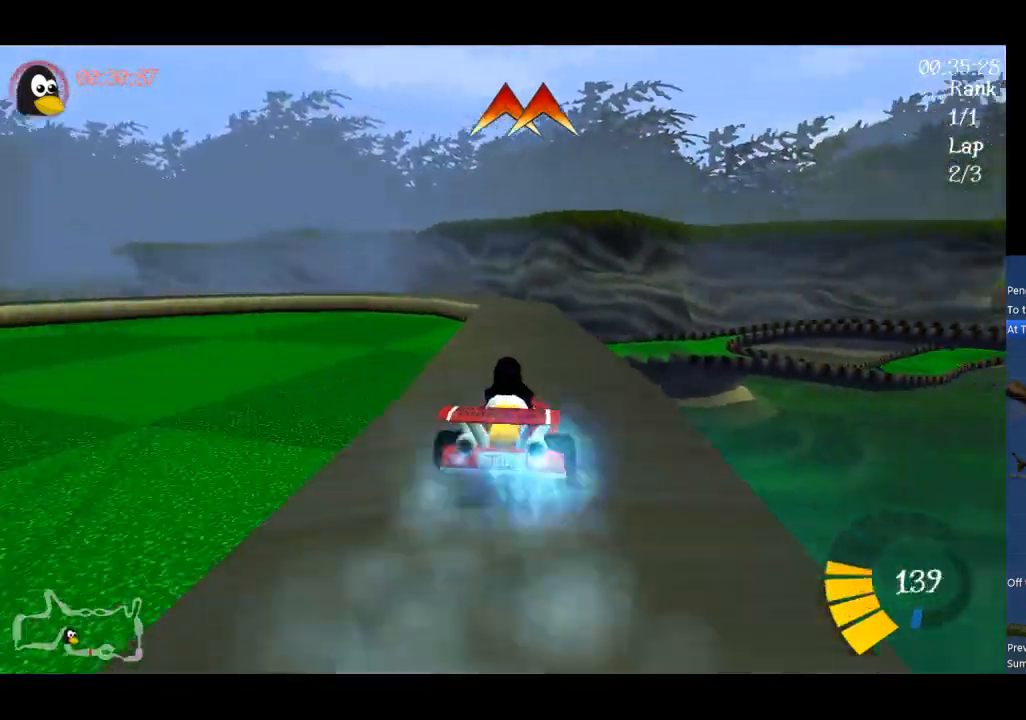
{"buttons": ["A"], "left_stick": "center", "events": [[33, "left_stick", "center"], [267, "left_stick", "left"], [367, "left_stick", "center"]]}
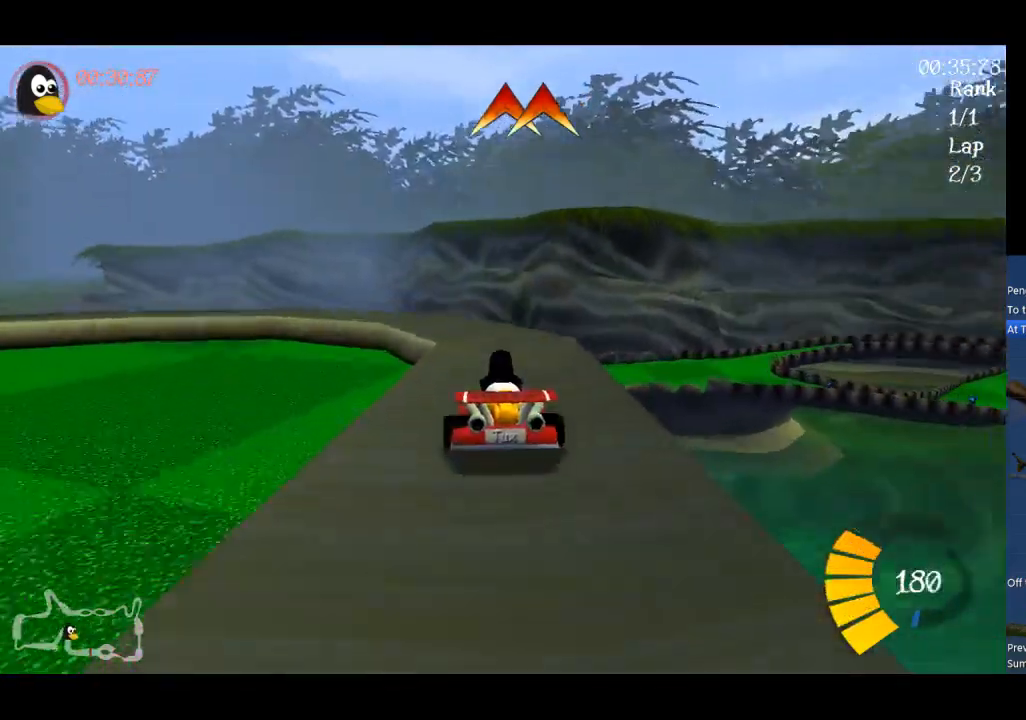
{"buttons": ["A", "R1"], "left_stick": "right", "events": [[333, "left_stick", "right"], [400, "R1", "down"]]}
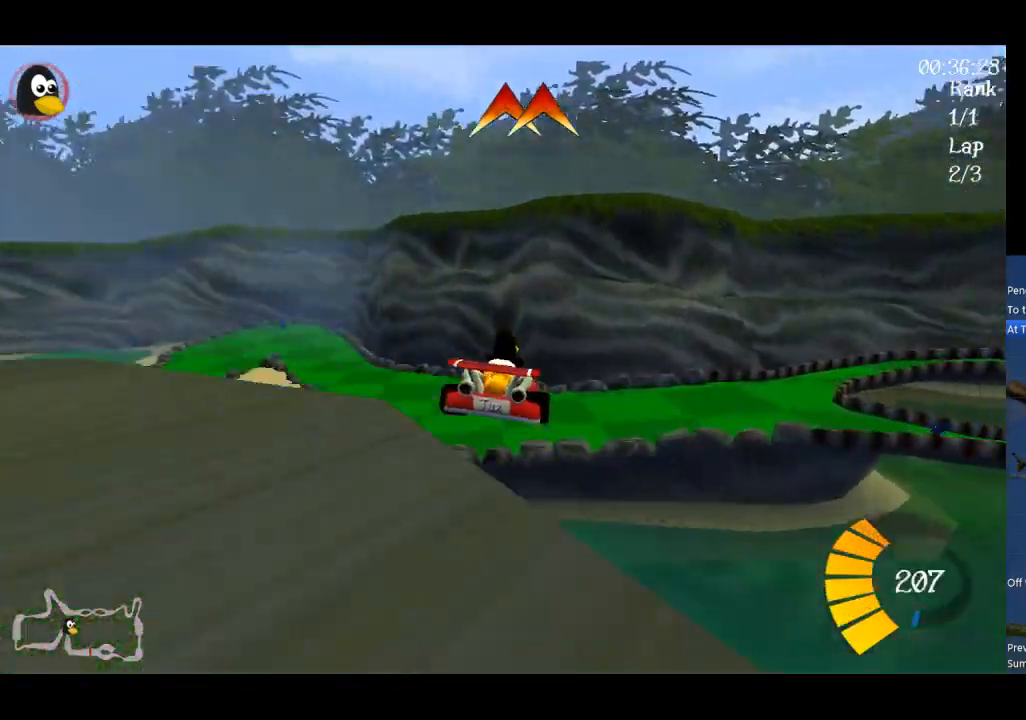
{"buttons": [], "left_stick": "right", "events": [[500, "A", "up"], [500, "R1", "up"]]}
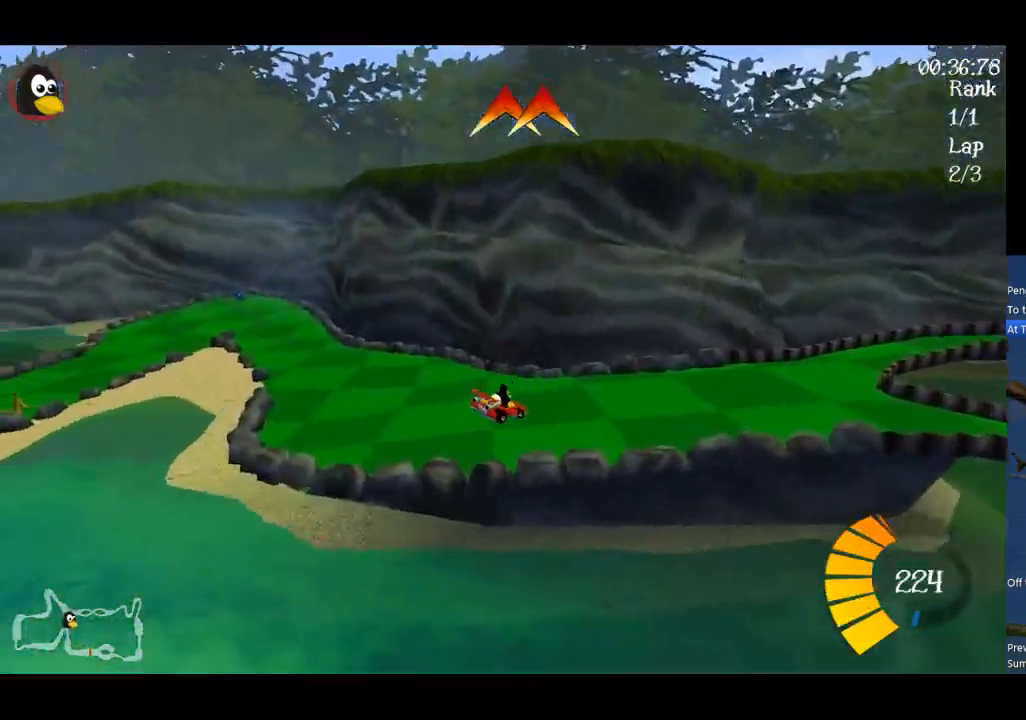
{"buttons": ["A"], "left_stick": "right", "events": [[300, "A", "down"], [333, "R1", "down"], [467, "R1", "up"]]}
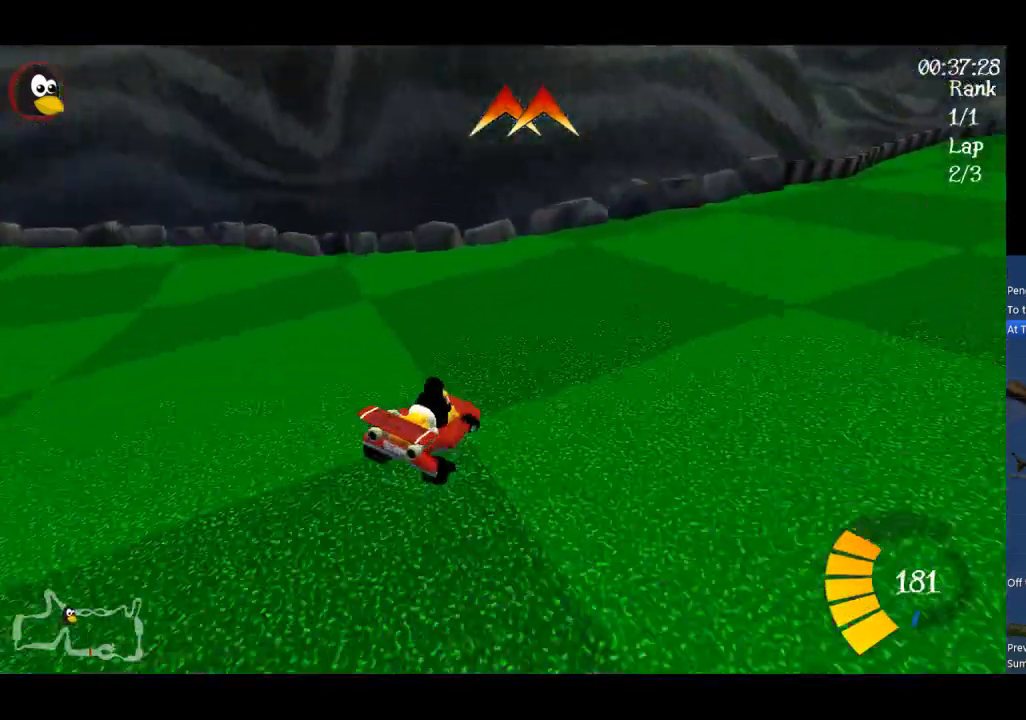
{"buttons": [], "left_stick": "right", "events": [[67, "A", "up"], [267, "A", "down"], [400, "A", "up"]]}
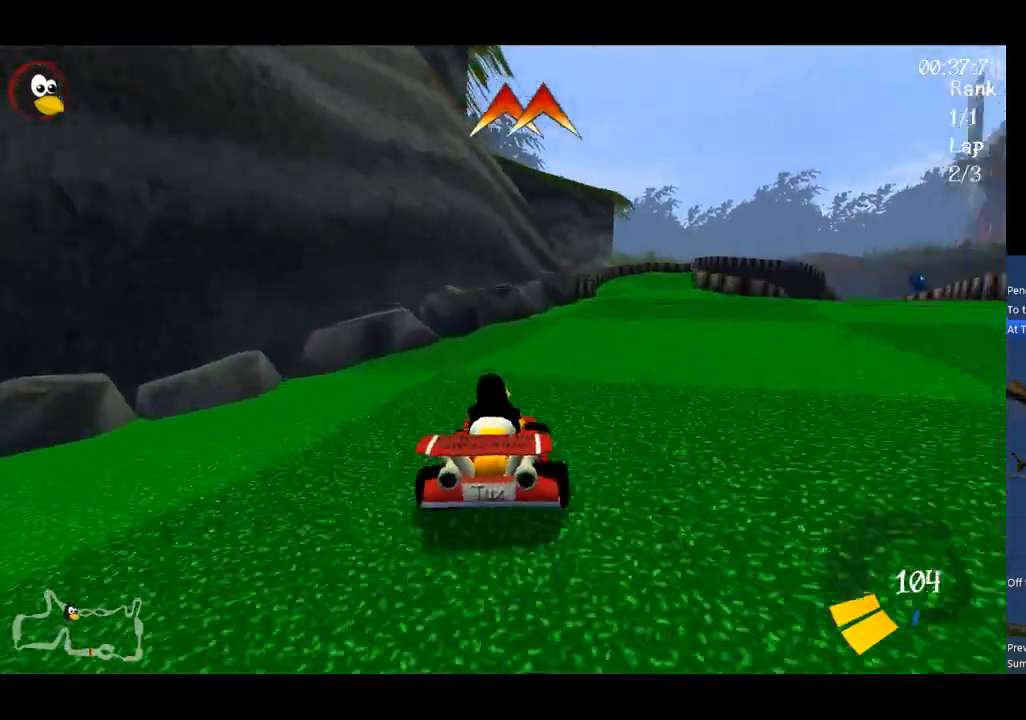
{"buttons": ["A"], "left_stick": "right", "events": [[100, "A", "down"]]}
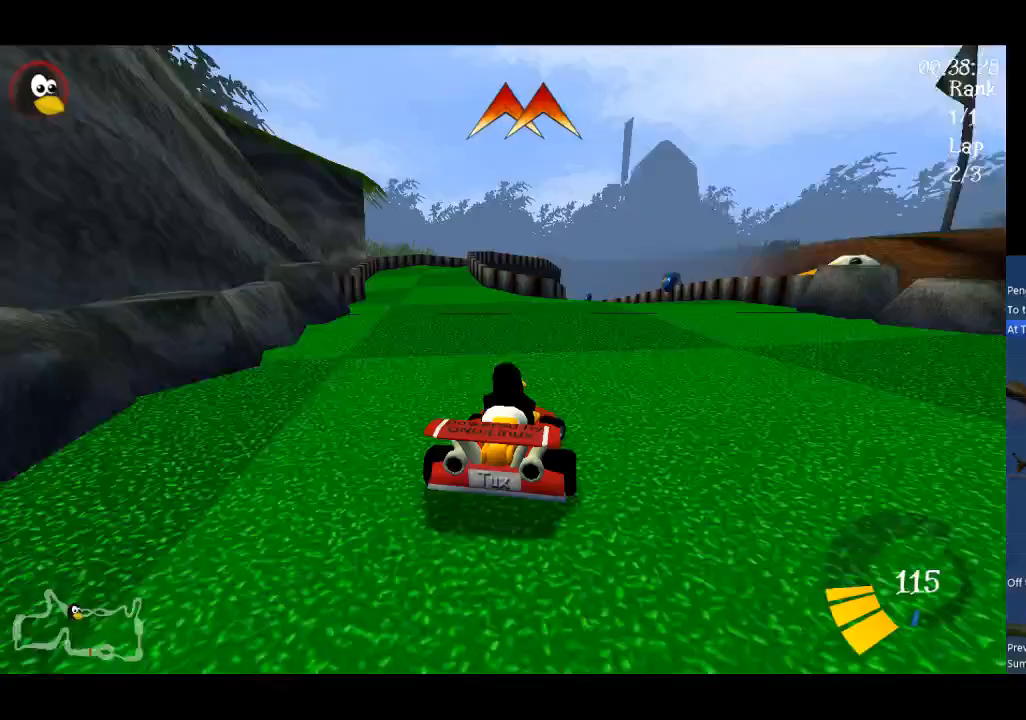
{"buttons": ["A"], "left_stick": "right", "events": []}
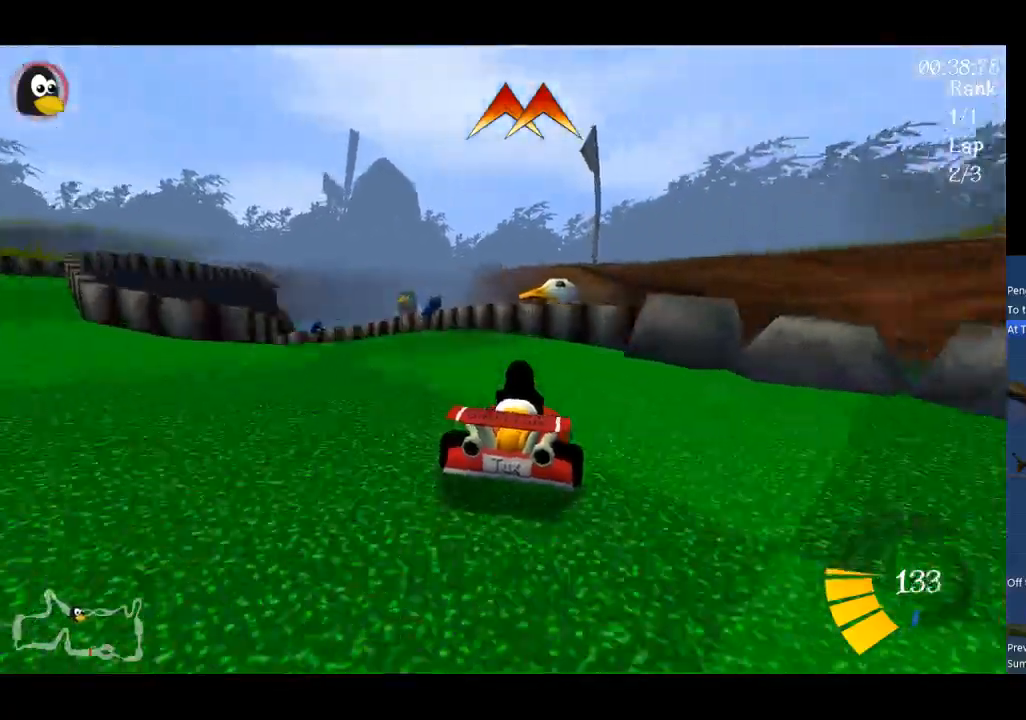
{"buttons": ["A", "R1"], "left_stick": "left", "events": [[67, "left_stick", "left"], [100, "R1", "down"]]}
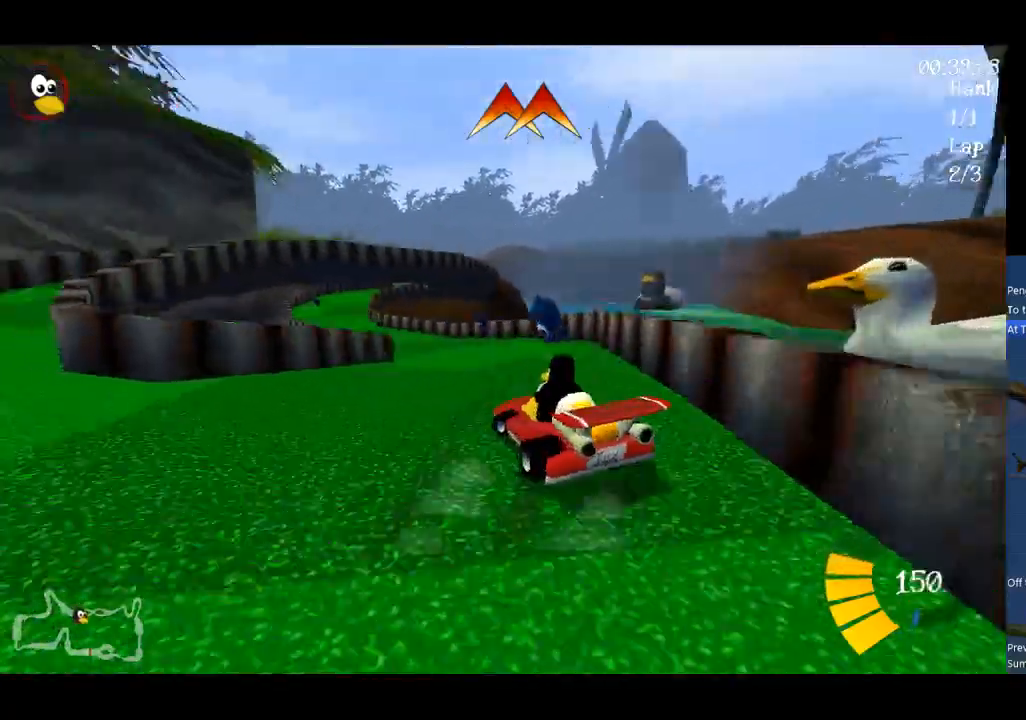
{"buttons": ["A", "R1"], "left_stick": "up-left", "events": [[333, "left_stick", "up-left"]]}
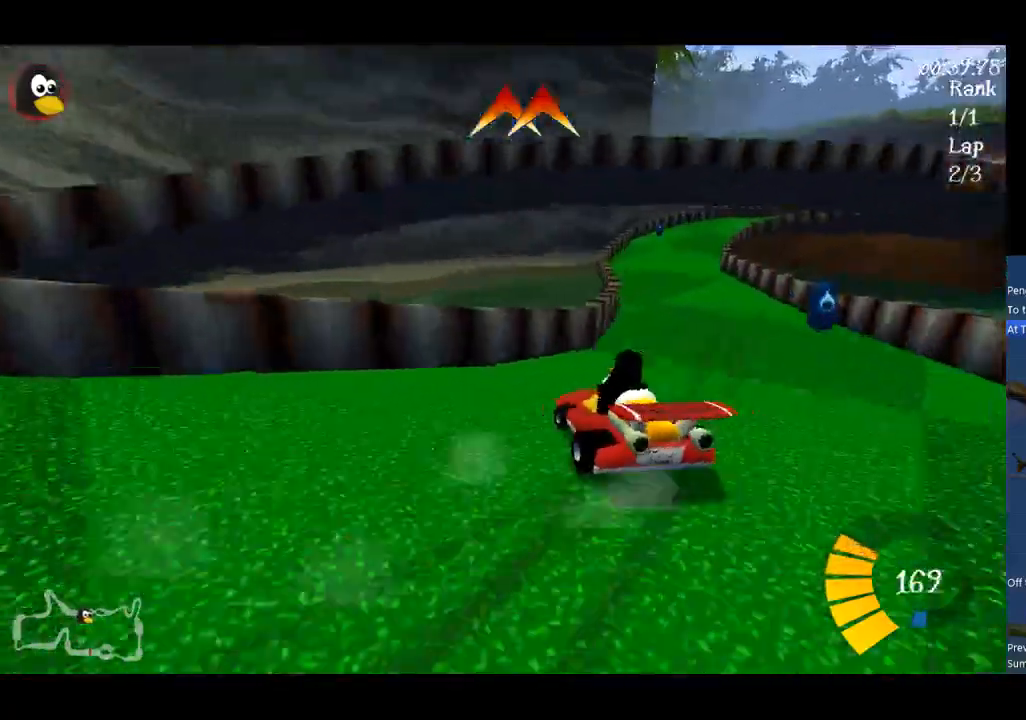
{"buttons": ["A"], "left_stick": "right", "events": [[167, "left_stick", "up-right"], [200, "R1", "up"], [300, "B", "down"], [300, "left_stick", "right"], [433, "B", "up"]]}
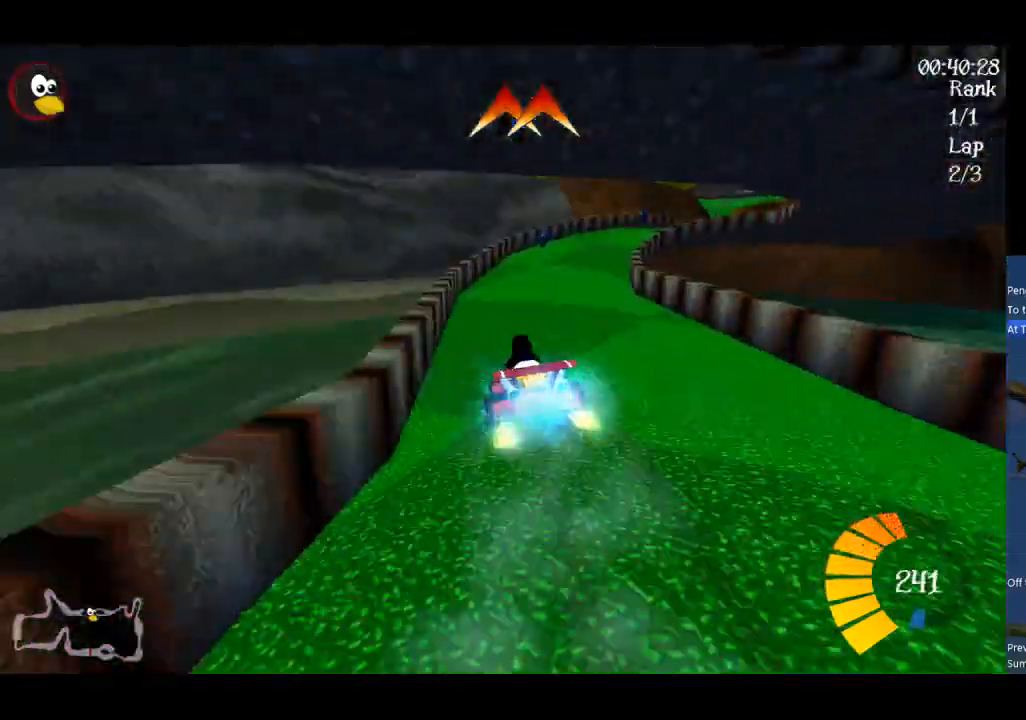
{"buttons": ["A"], "left_stick": "right", "events": []}
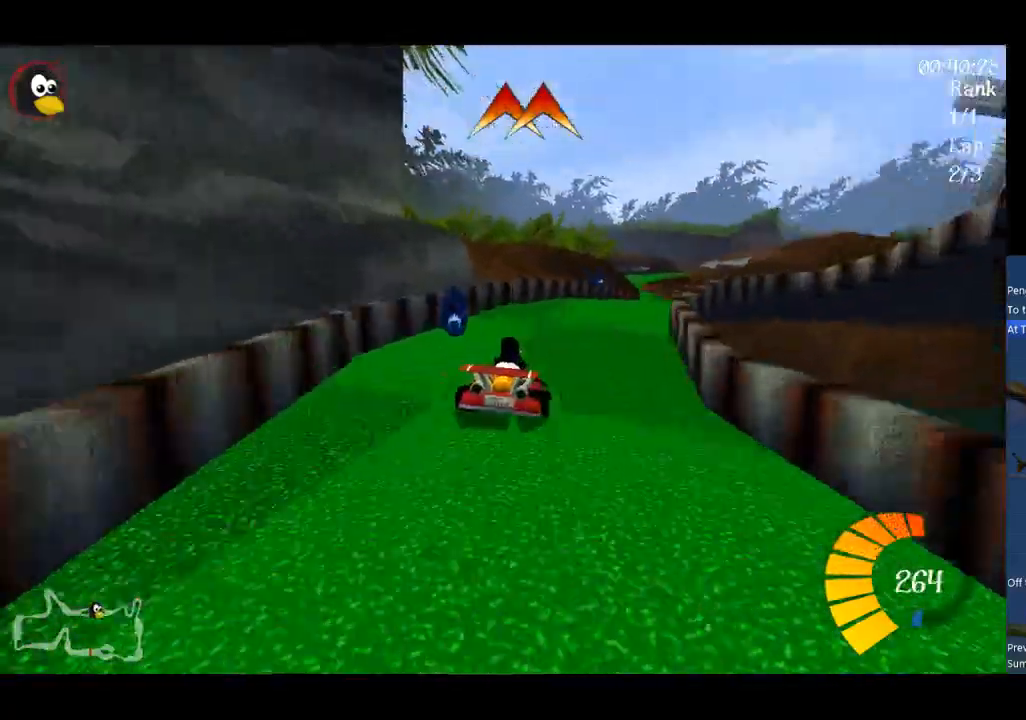
{"buttons": ["A"], "left_stick": "left", "events": [[100, "L2", "down"], [233, "L2", "up"], [400, "left_stick", "left"]]}
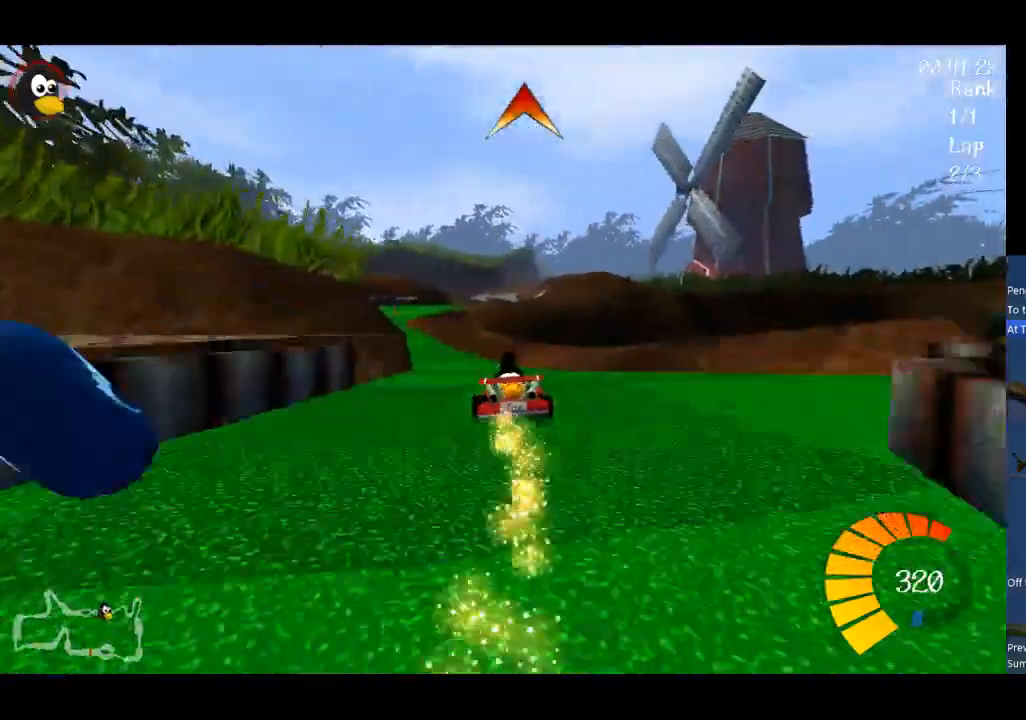
{"buttons": ["A"], "left_stick": "left", "events": [[233, "A", "up"], [333, "A", "down"]]}
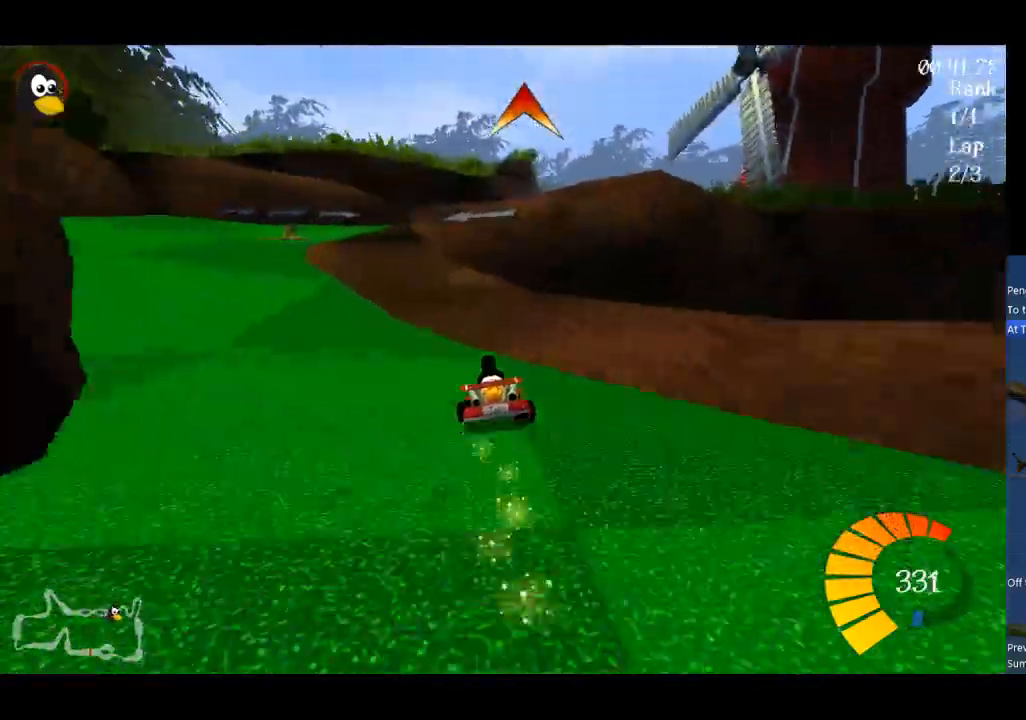
{"buttons": ["A", "R1"], "left_stick": "up-right", "events": [[233, "left_stick", "right"], [267, "R1", "down"], [500, "left_stick", "up-right"]]}
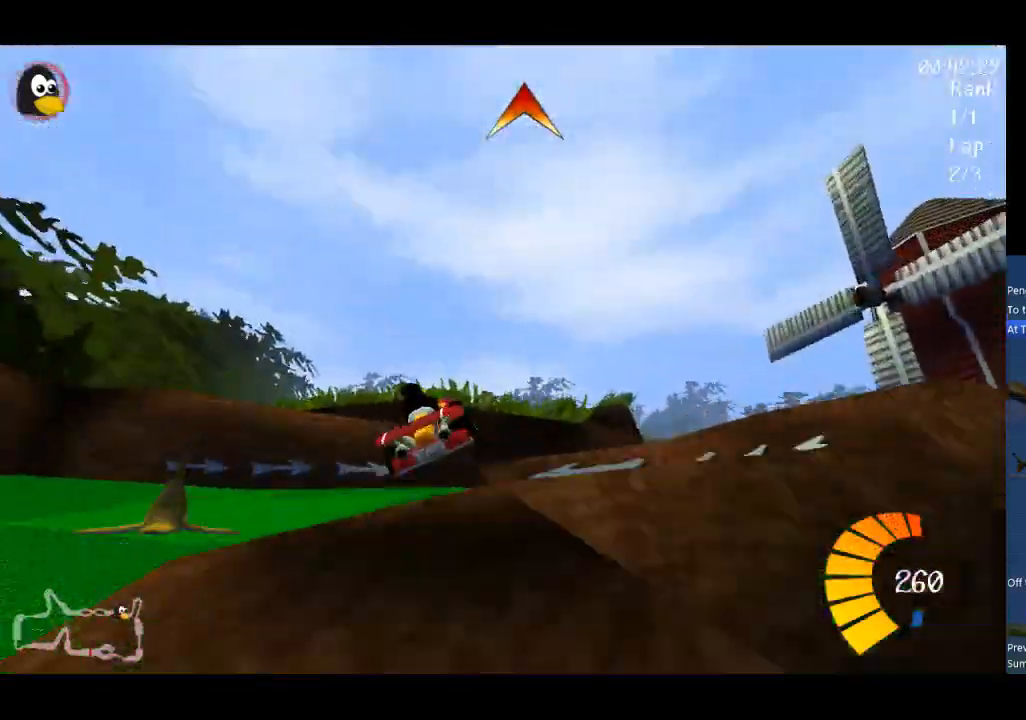
{"buttons": ["A", "R1"], "left_stick": "up-right", "events": []}
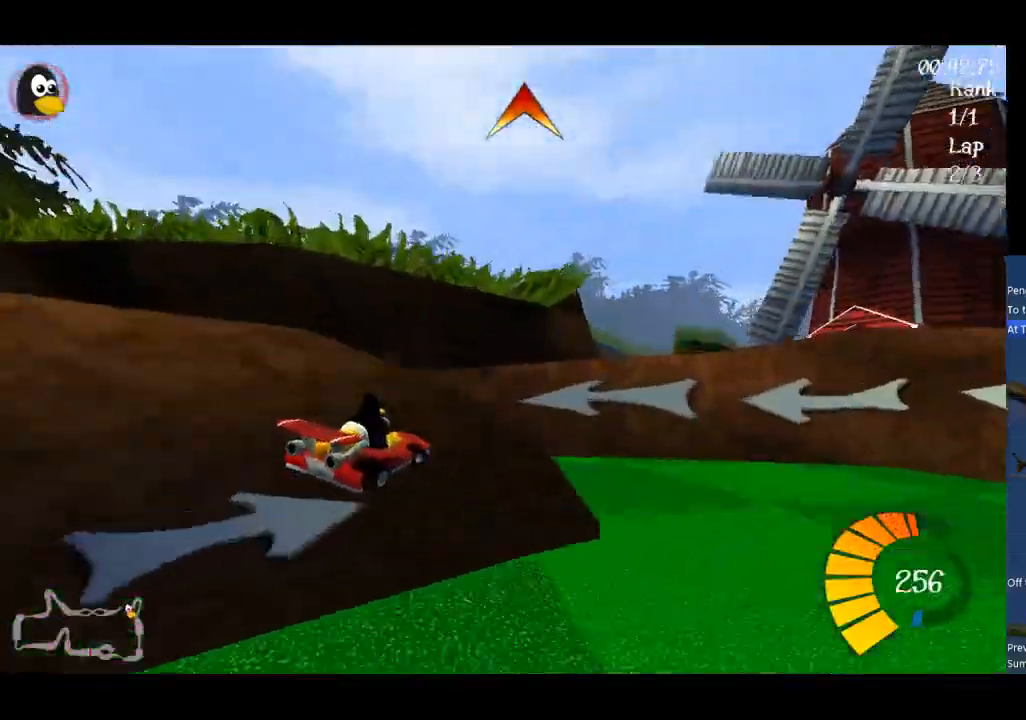
{"buttons": ["A", "R1"], "left_stick": "up-right", "events": []}
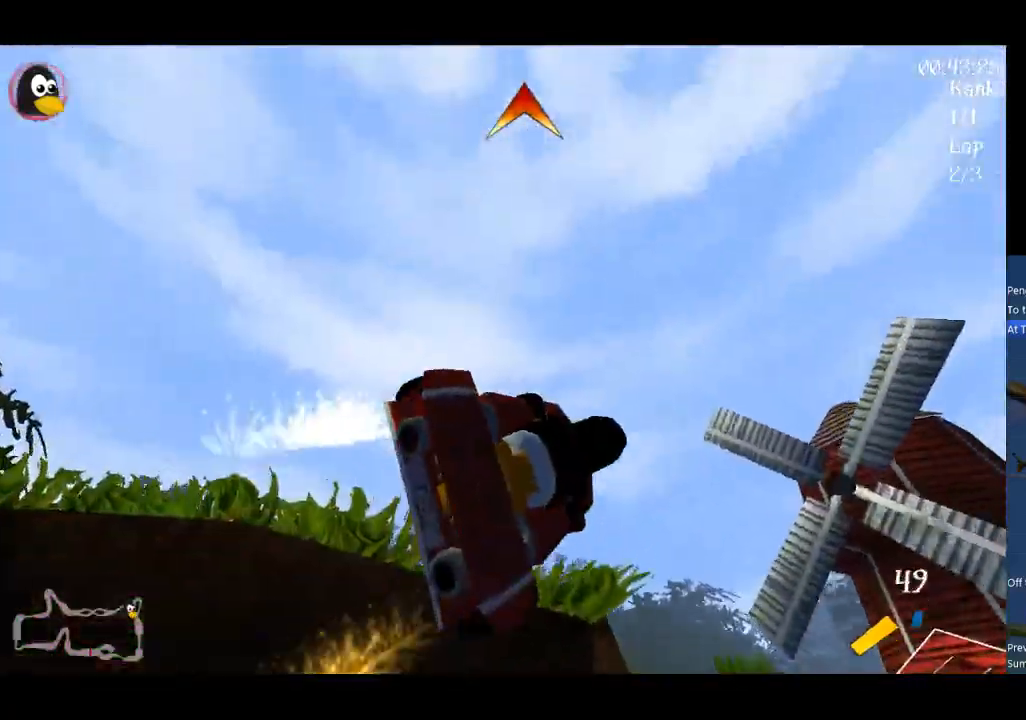
{"buttons": ["A"], "left_stick": "up", "events": [[167, "left_stick", "up"], [267, "A", "up"], [267, "R1", "up"], [300, "A", "down"]]}
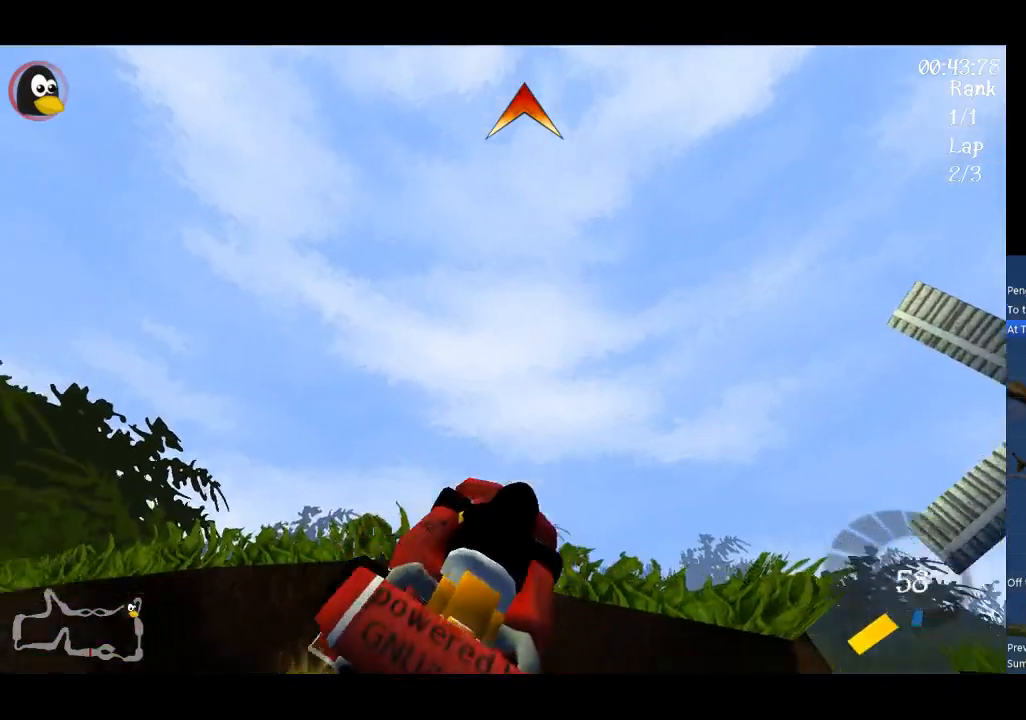
{"buttons": ["A"], "left_stick": "left", "events": [[133, "left_stick", "center"], [233, "A", "up"], [400, "left_stick", "left"], [433, "A", "down"]]}
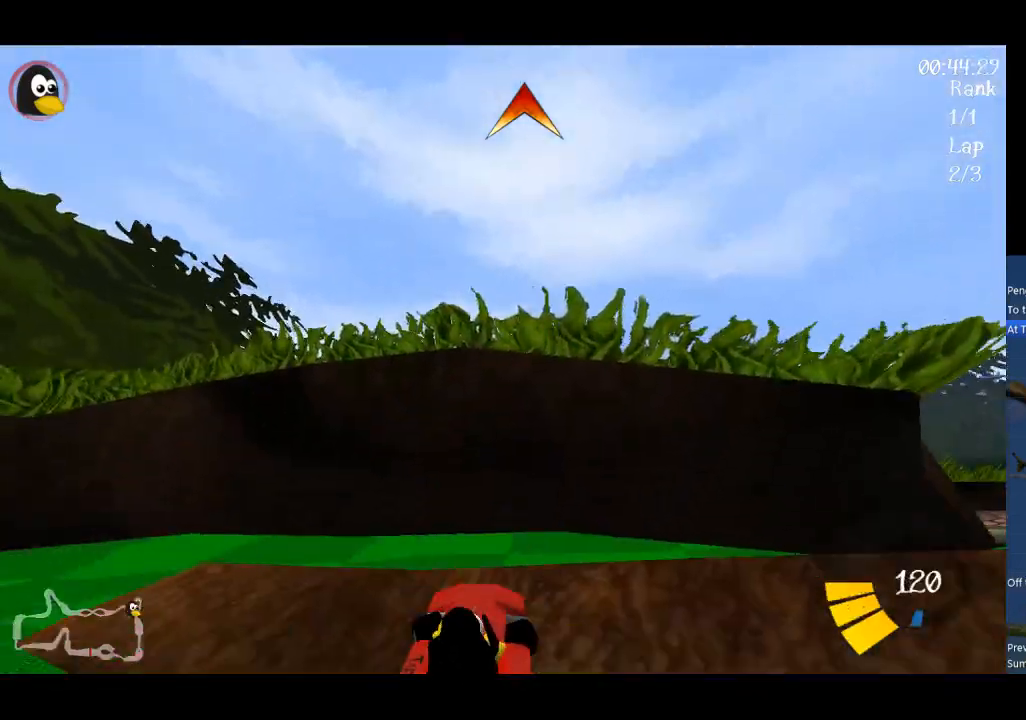
{"buttons": ["A"], "left_stick": "left", "events": []}